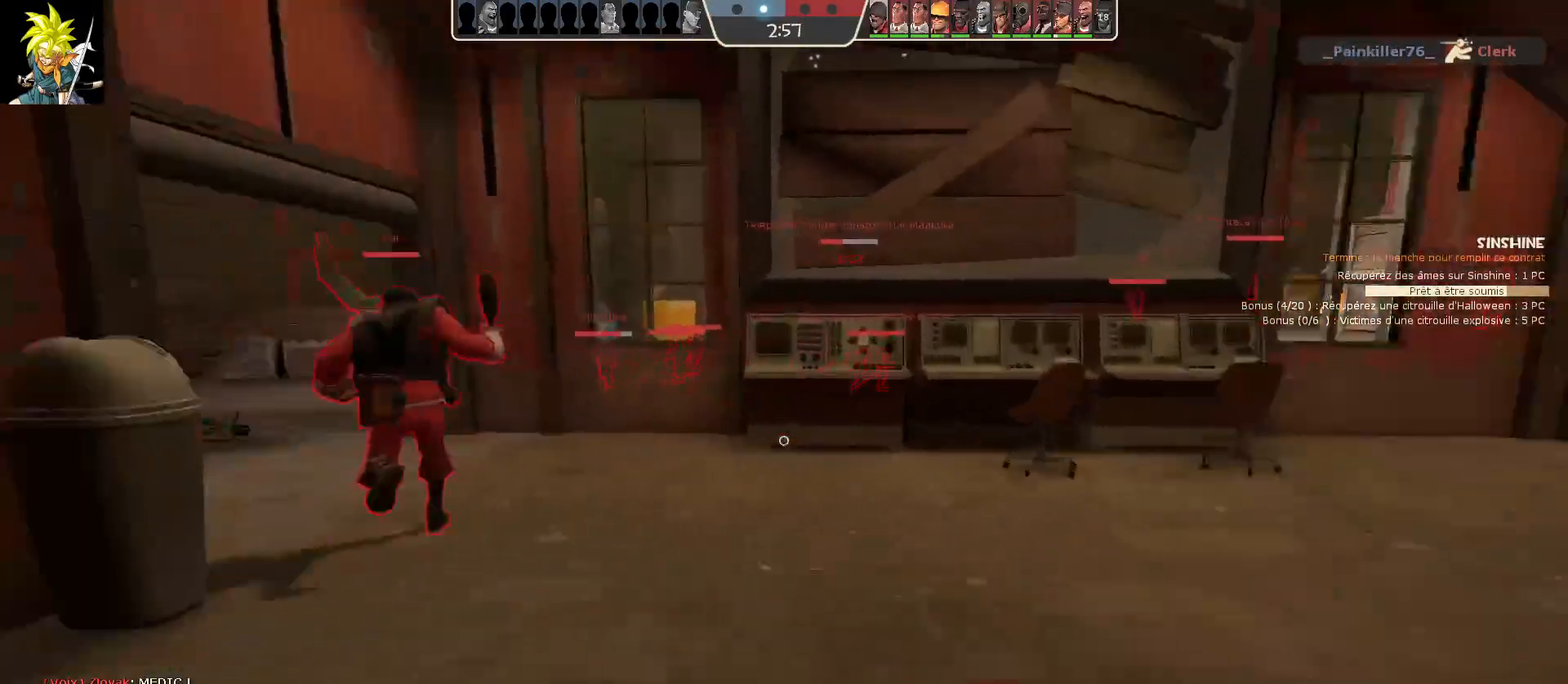
Gameplay with keyboard and mouse; each line is a JSON object with the keys and mouse buttons held at the frame after it. "events" lists presses ("down") and releases ("up") of "a", "ctrl", "d", "e", "f", "q", "r", "s", "shift", "space", "tab", "z", "mouse_left", "mouse_wheel", "mouse_right", "mouse_mb4" and "mouse_mb5" between this image and that frame as [ms after this image, input, new state], when the widget could be followed in between. "mouse_left", "mouse_wheel", "mouse_right", "mouse_mb4", "mouse_mb5" = the "left", "wheel", "right", "mb4", "mb5" buttons of the "mouse" list. No other keys are recorded. "wheel" means that the mouse wheel is clicked or scrolled. Mouse movement is not recorded.
{"keys": [], "mouse": ["left"], "events": [[150, "mouse_left", "down"]]}
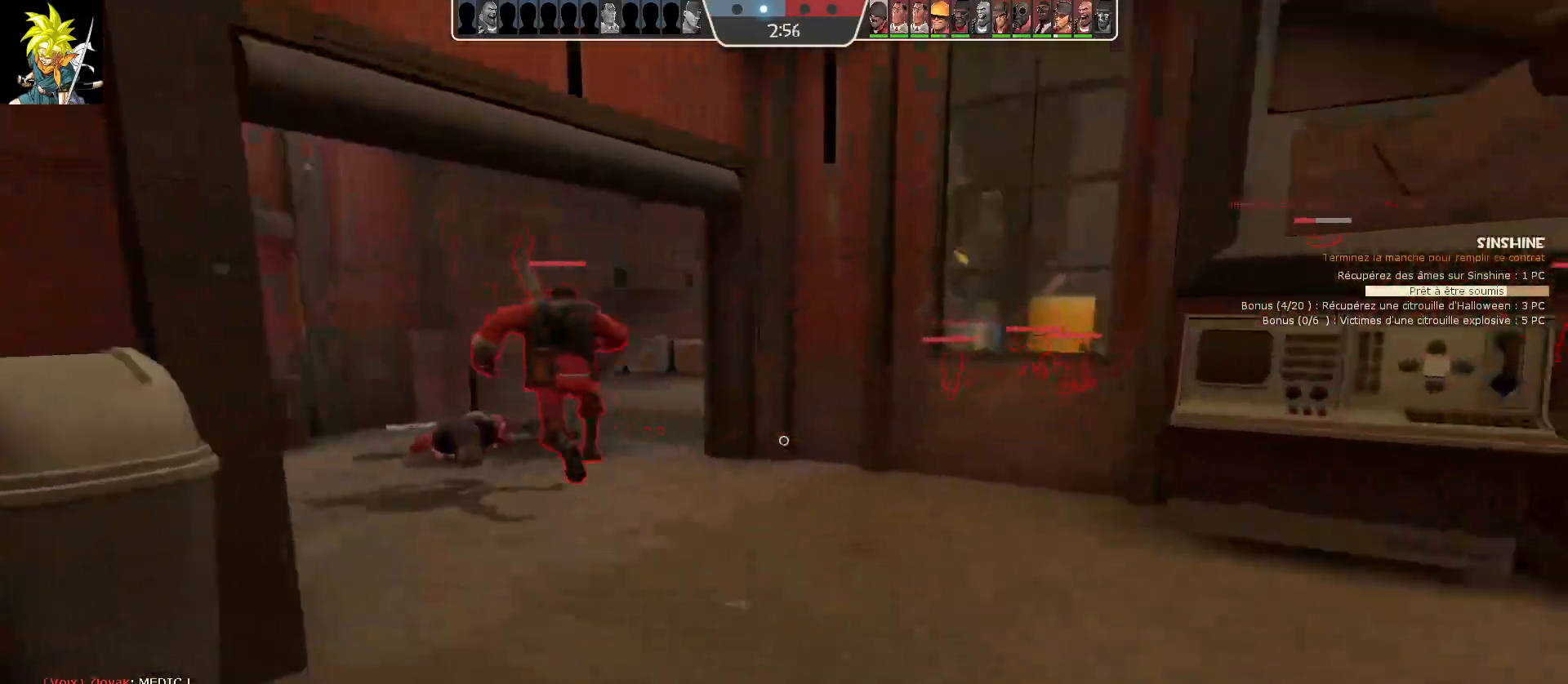
{"keys": [], "mouse": ["left"], "events": []}
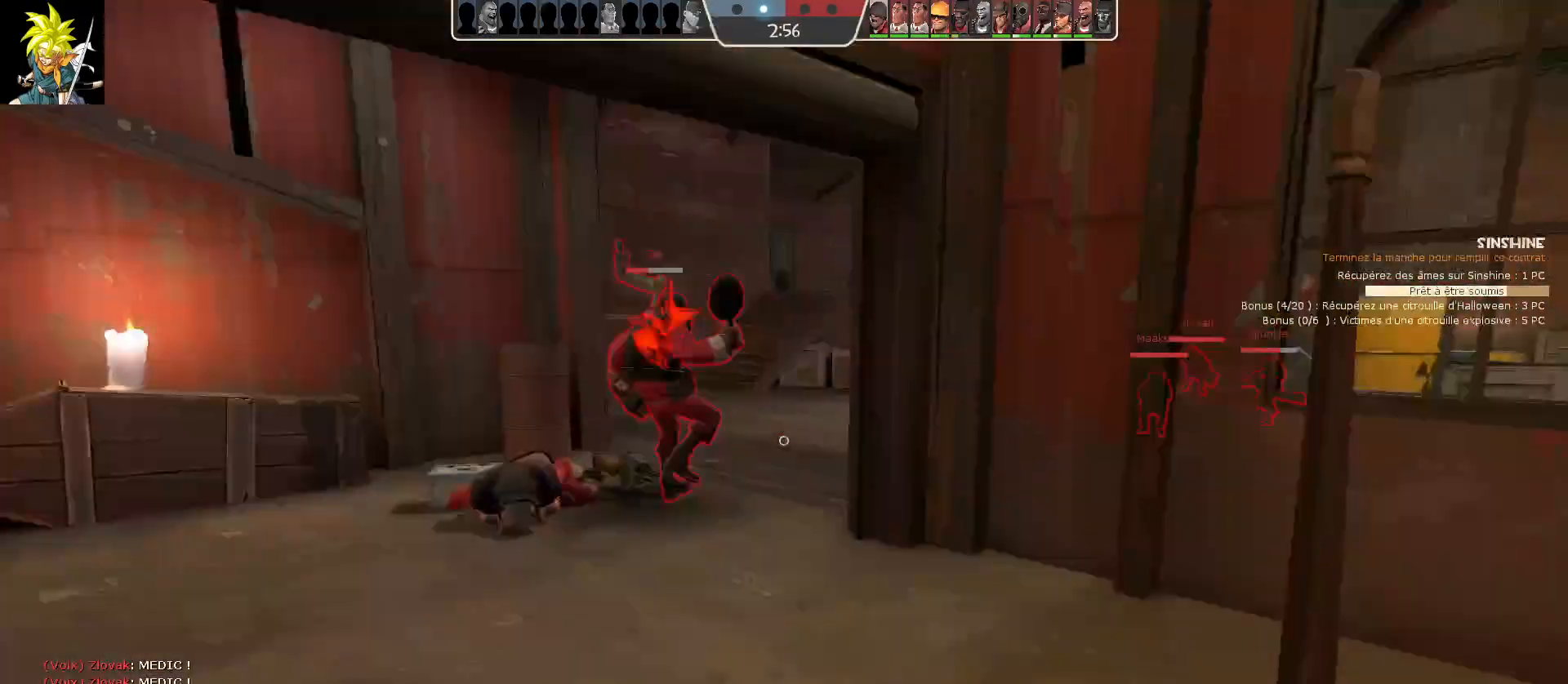
{"keys": ["a"], "mouse": ["left"], "events": [[417, "a", "down"]]}
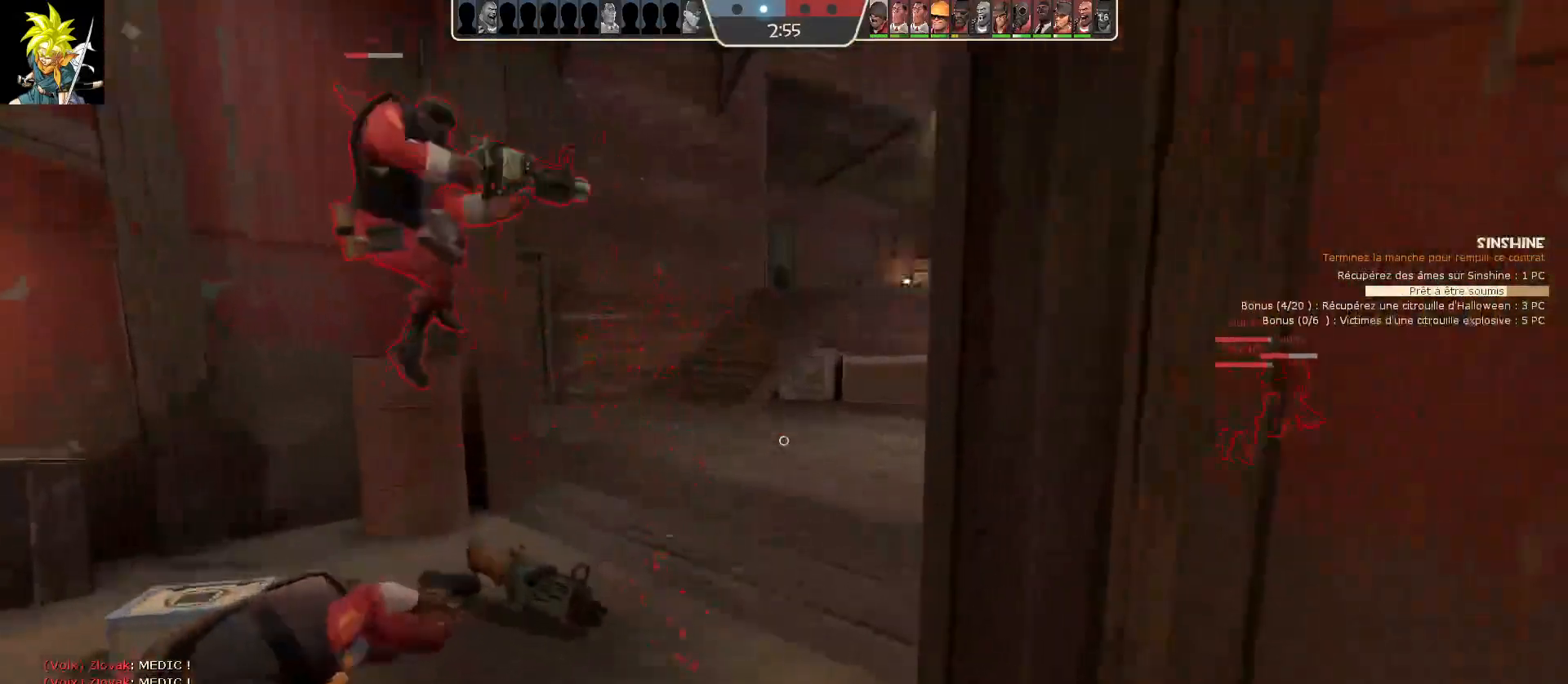
{"keys": [], "mouse": [], "events": [[100, "a", "up"], [233, "mouse_left", "up"], [317, "q", "down"], [433, "q", "up"]]}
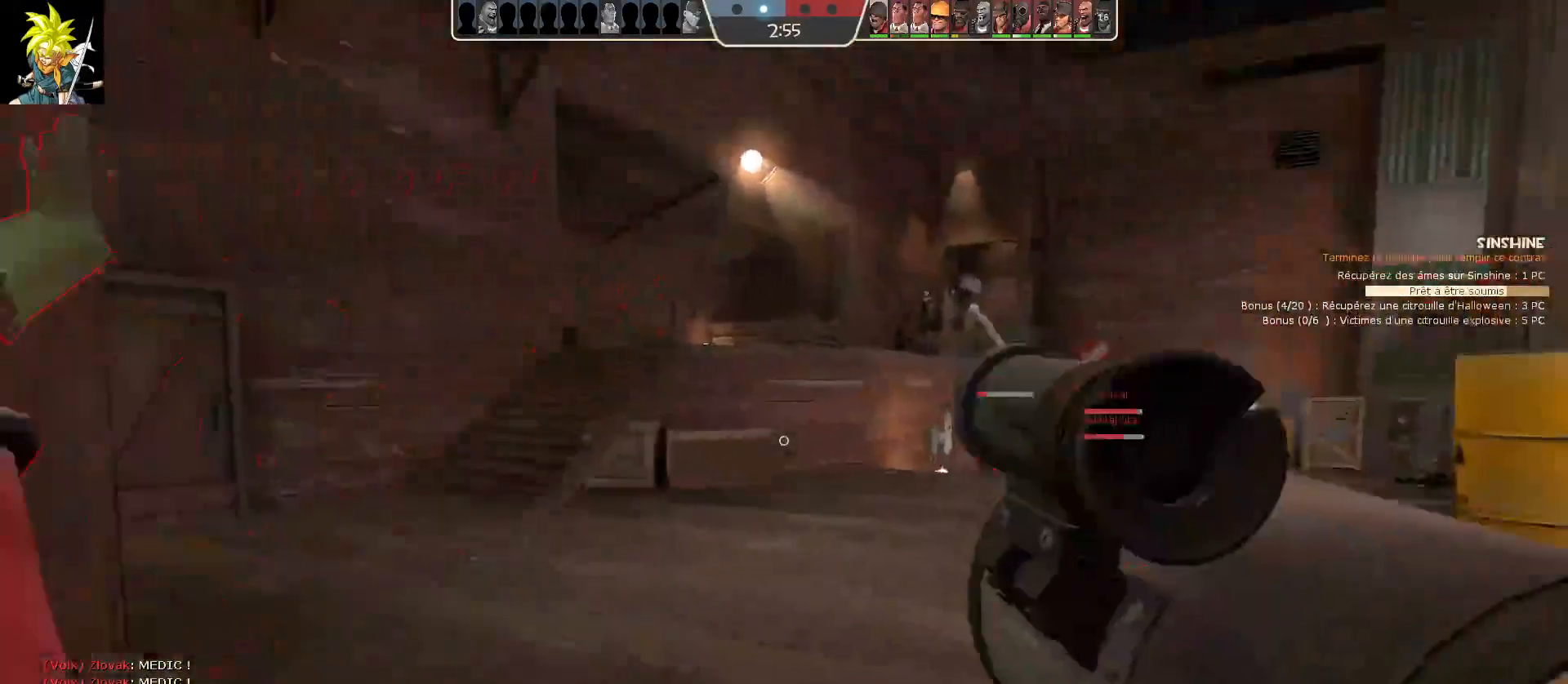
{"keys": ["s"], "mouse": ["left"], "events": [[100, "mouse_left", "down"], [467, "s", "down"]]}
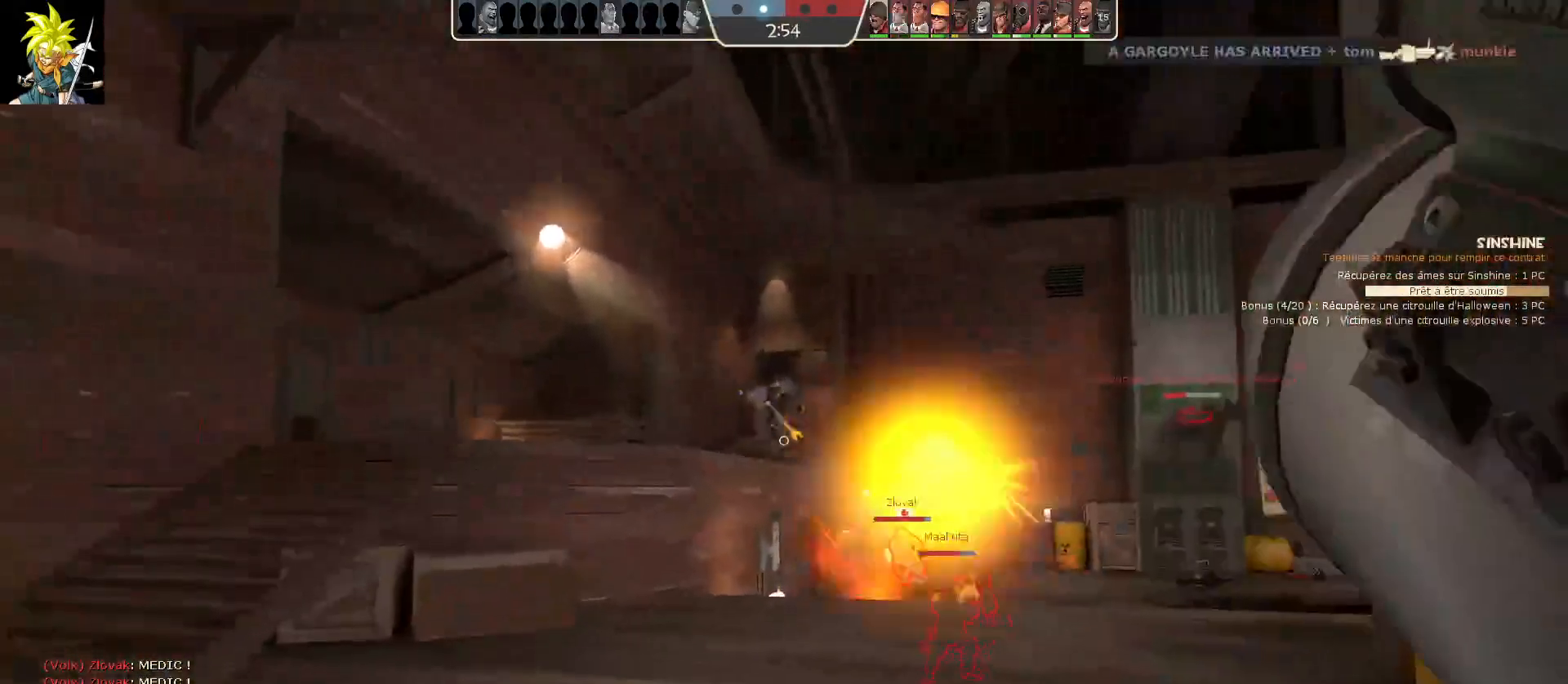
{"keys": [], "mouse": ["left"], "events": [[433, "s", "up"]]}
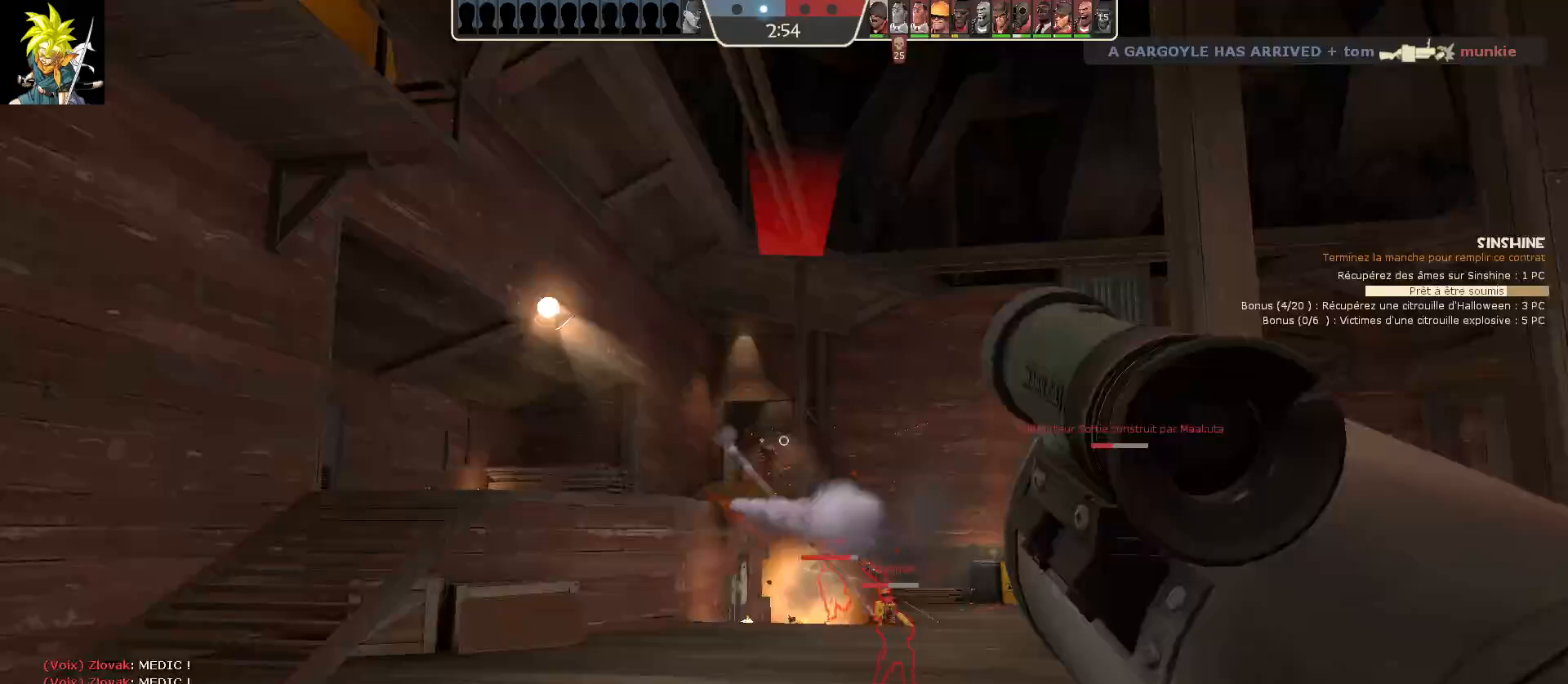
{"keys": [], "mouse": ["left"], "events": []}
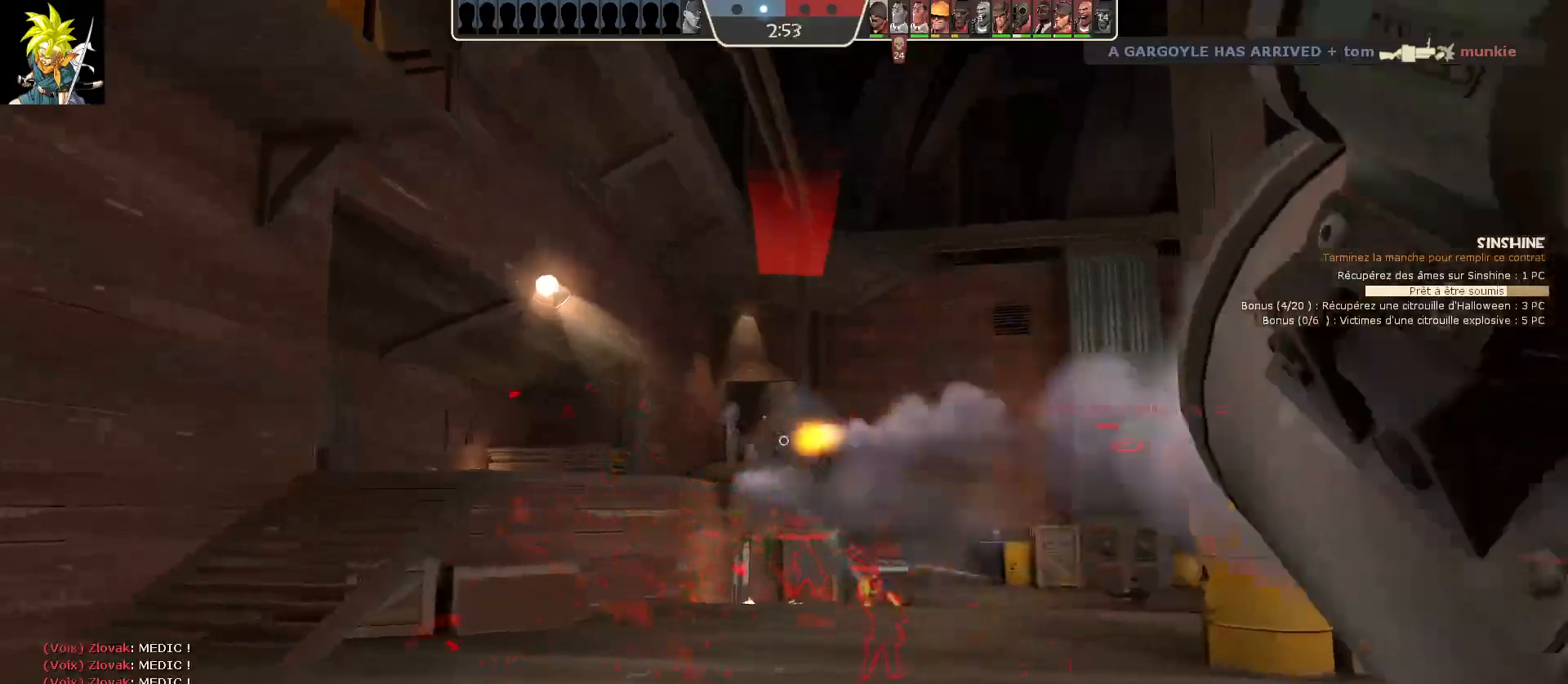
{"keys": ["s"], "mouse": ["left"], "events": [[267, "s", "down"]]}
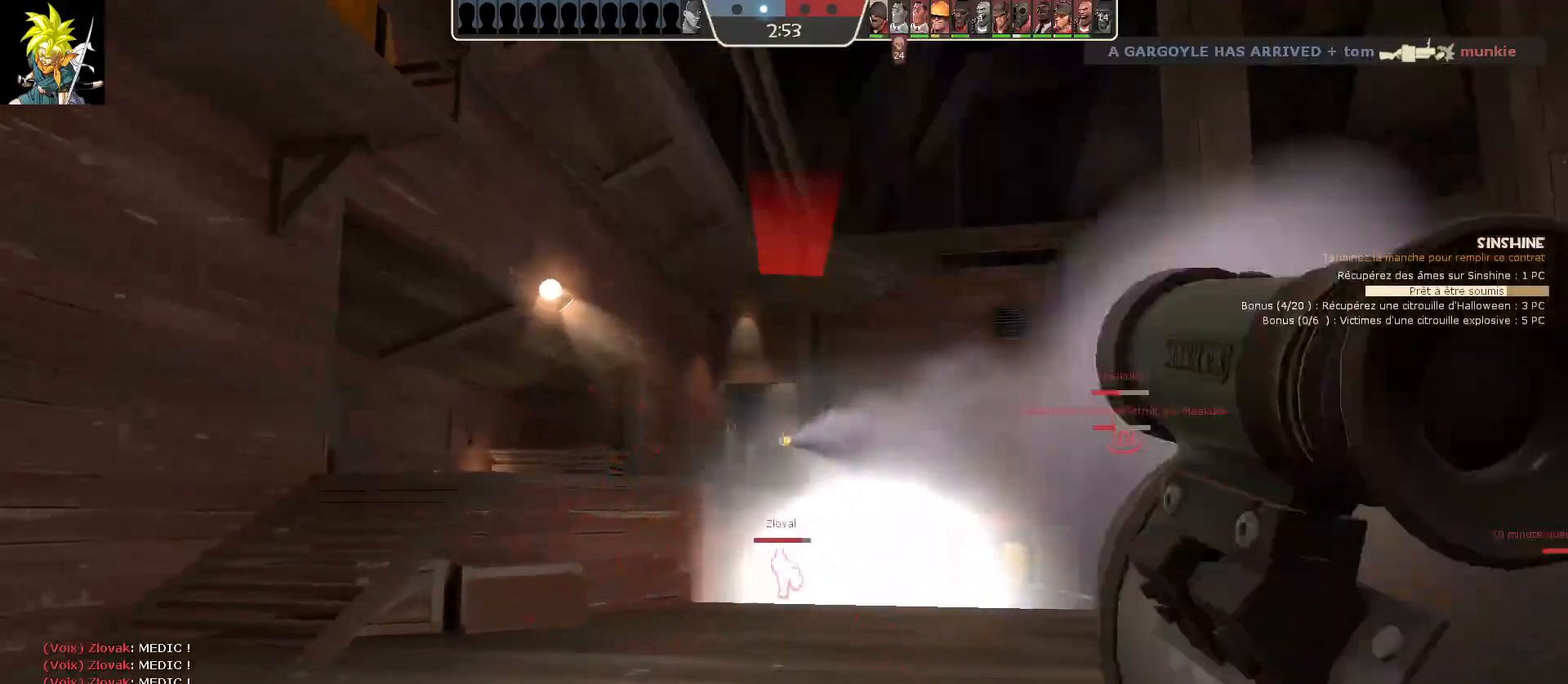
{"keys": [], "mouse": ["left"], "events": [[33, "s", "up"]]}
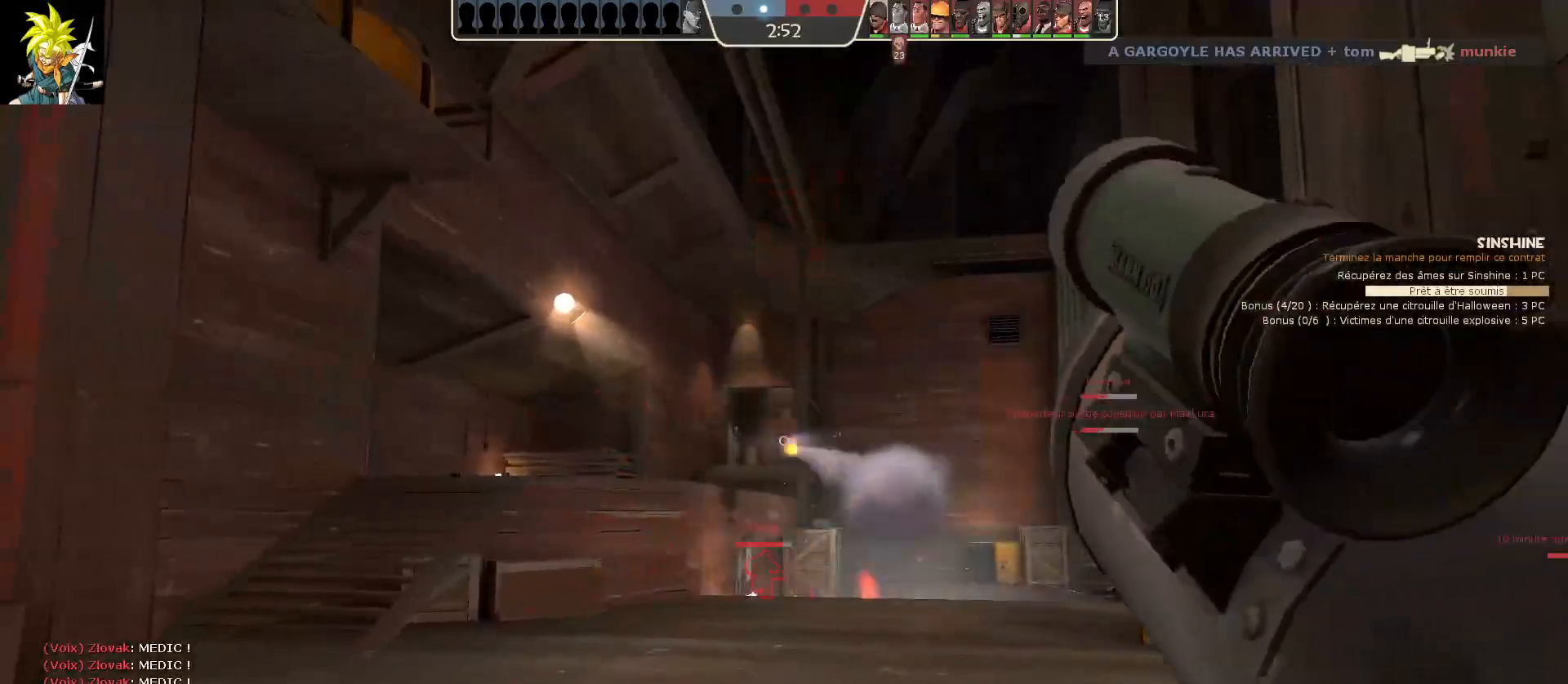
{"keys": [], "mouse": ["left"], "events": []}
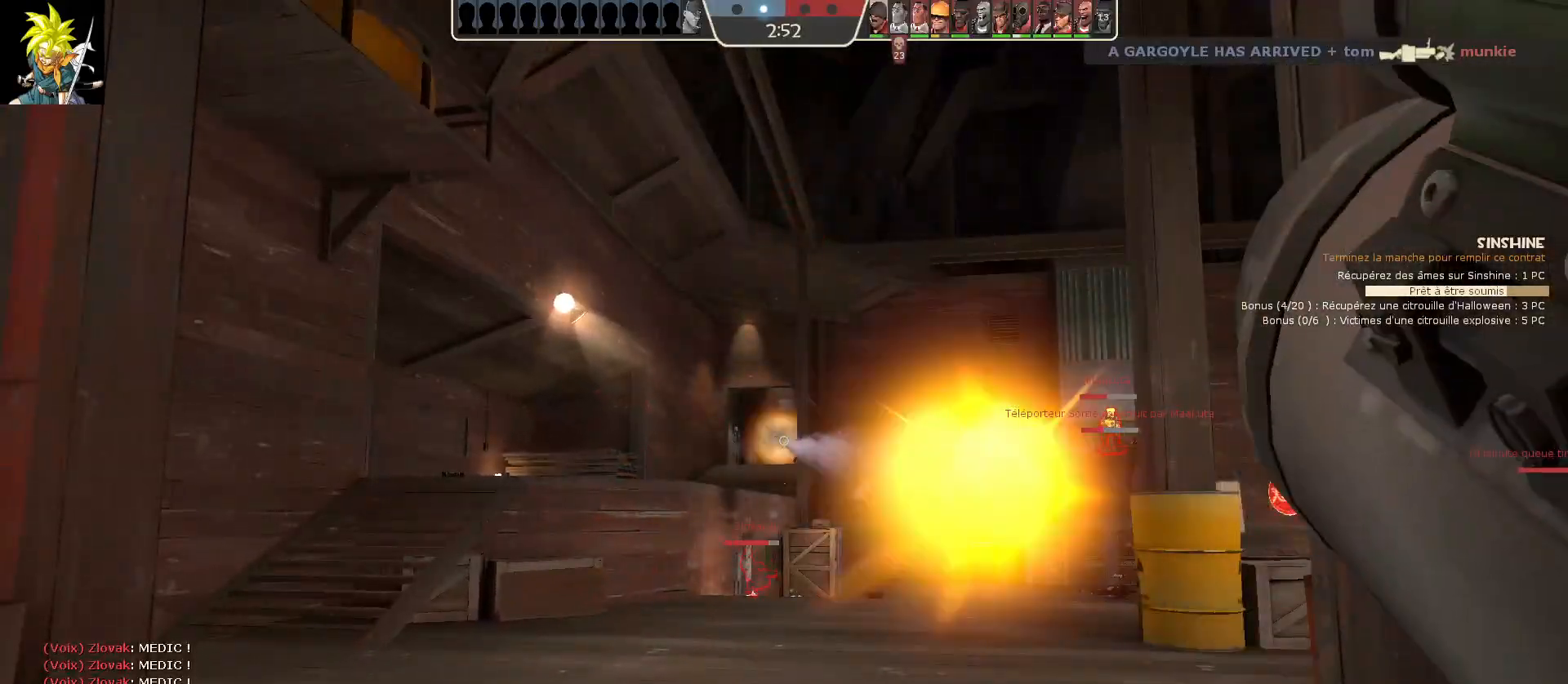
{"keys": [], "mouse": ["left"], "events": []}
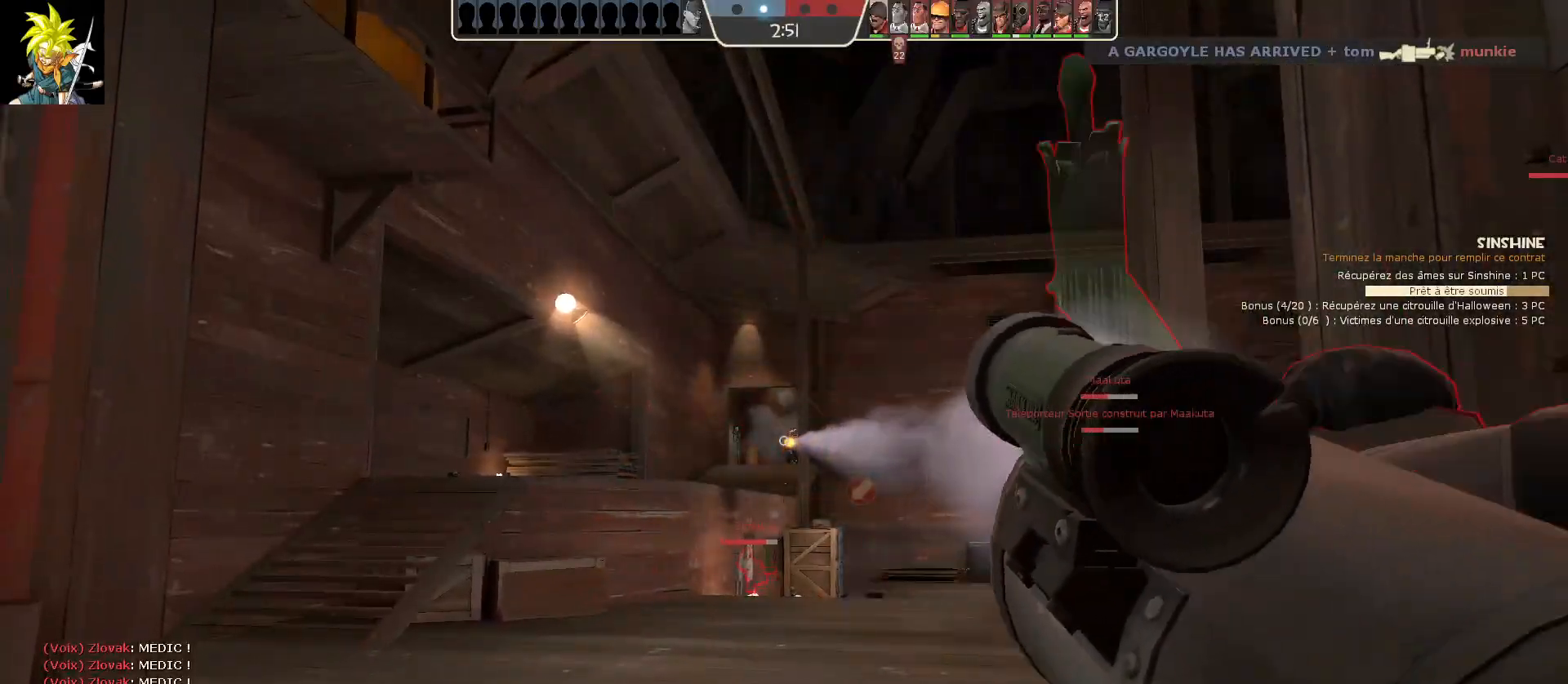
{"keys": [], "mouse": ["left"], "events": []}
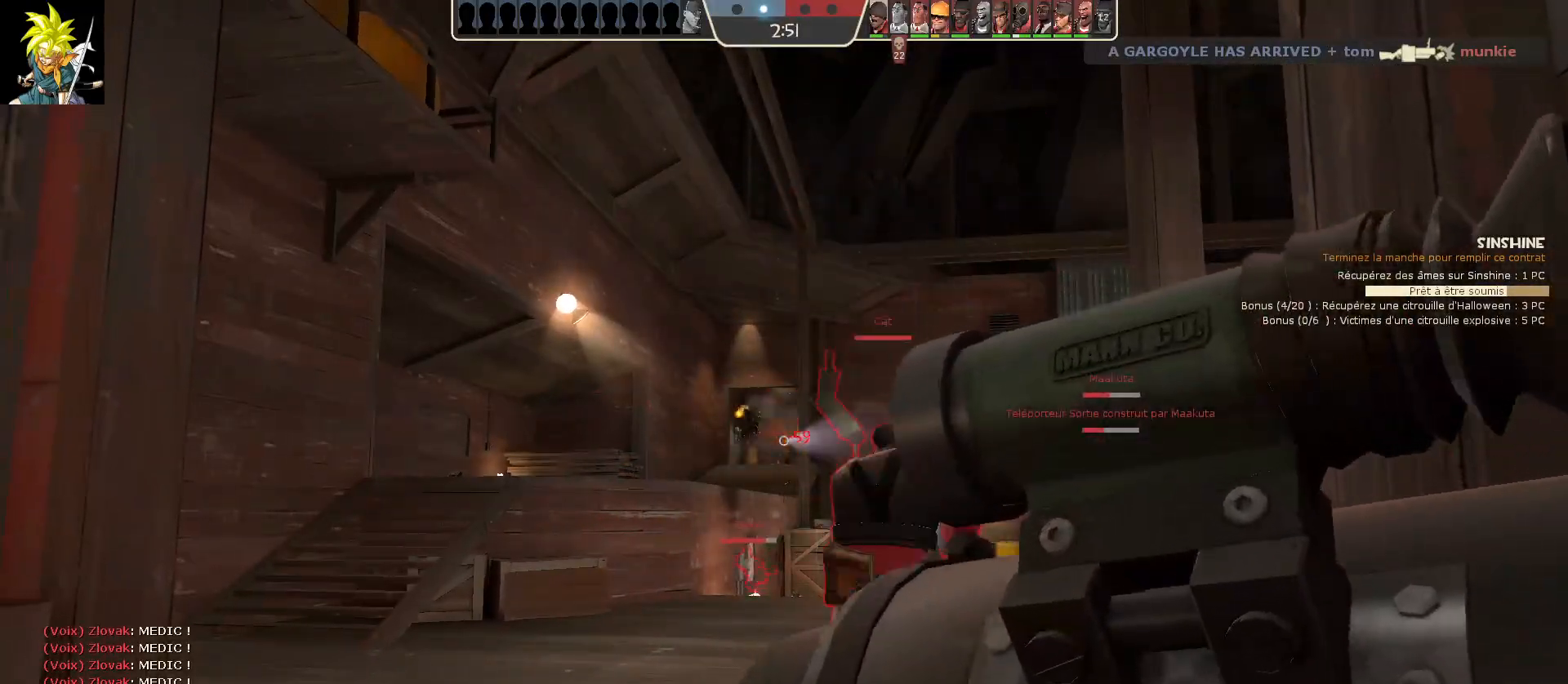
{"keys": [], "mouse": ["left"], "events": []}
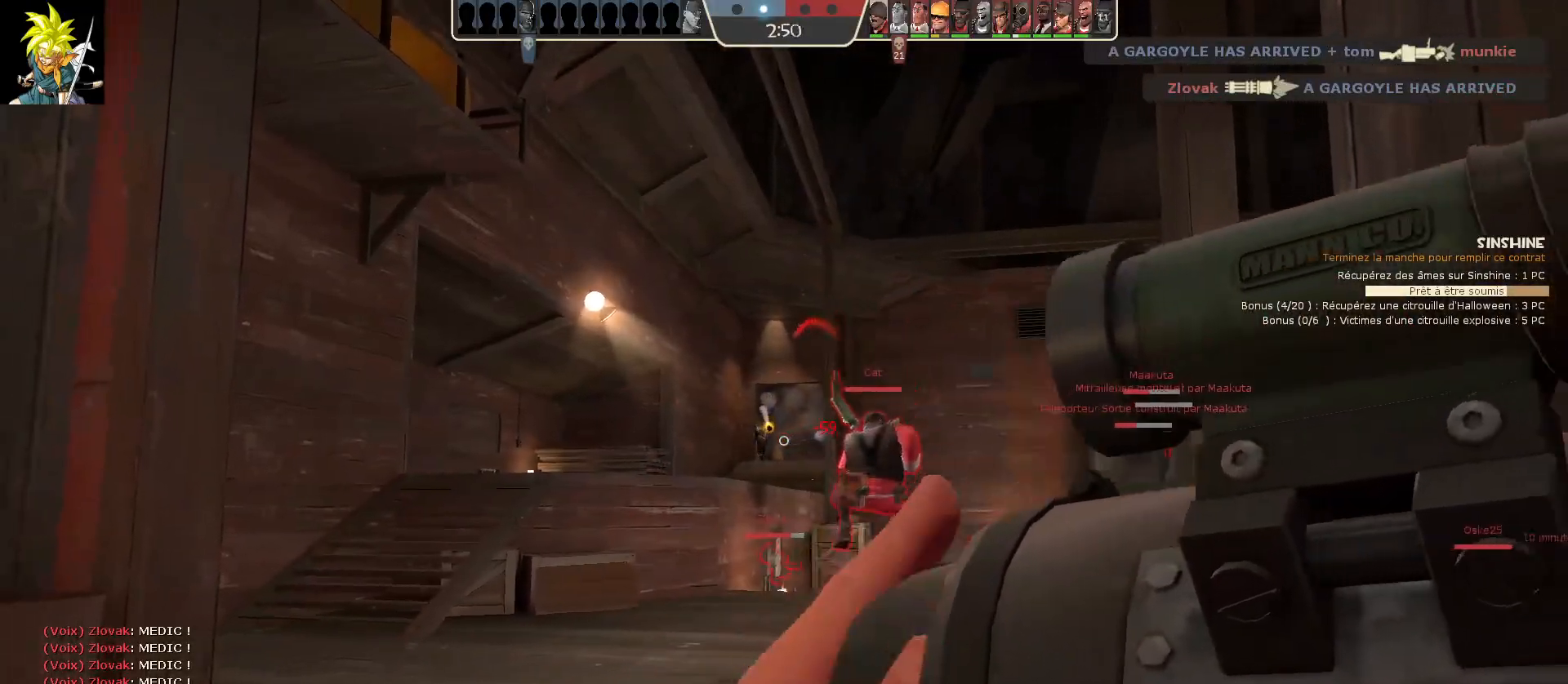
{"keys": [], "mouse": ["left"], "events": []}
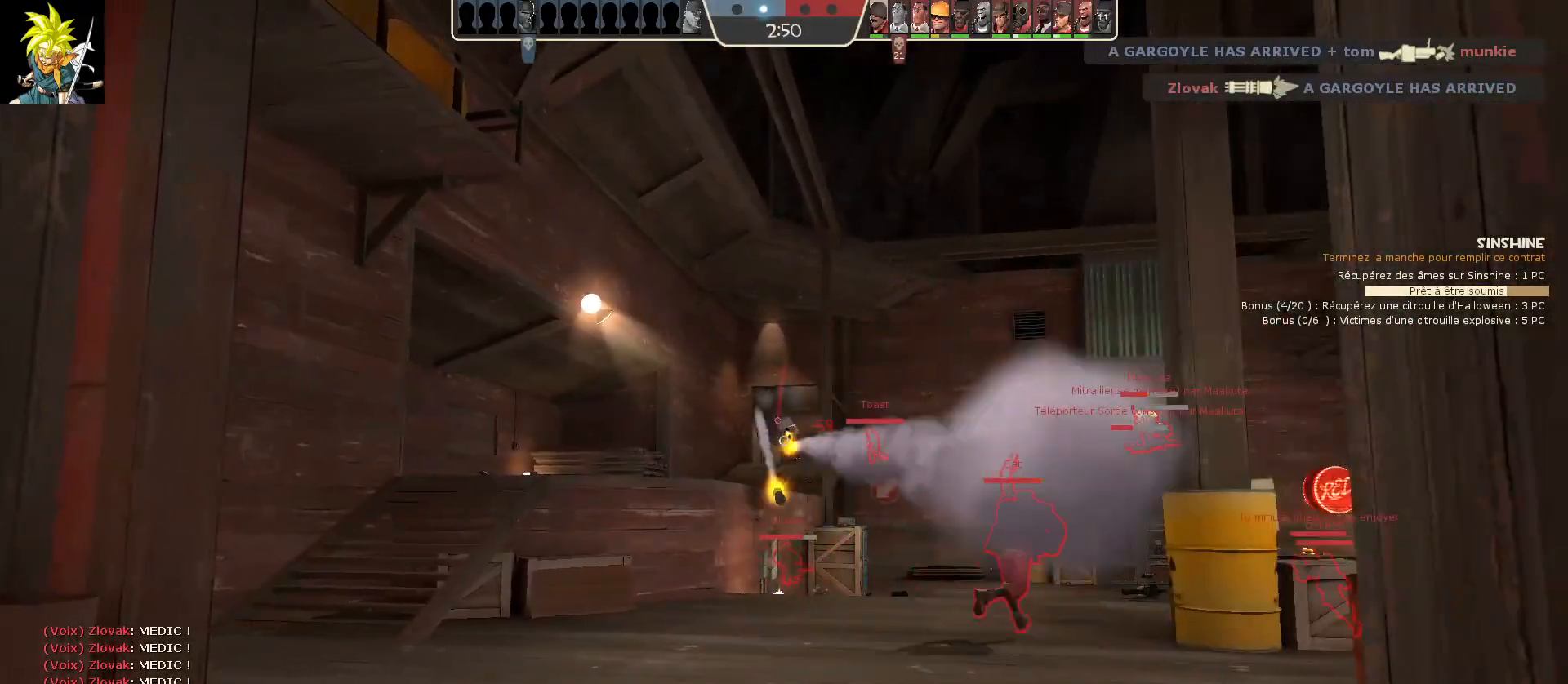
{"keys": ["d"], "mouse": ["left"], "events": [[200, "d", "down"]]}
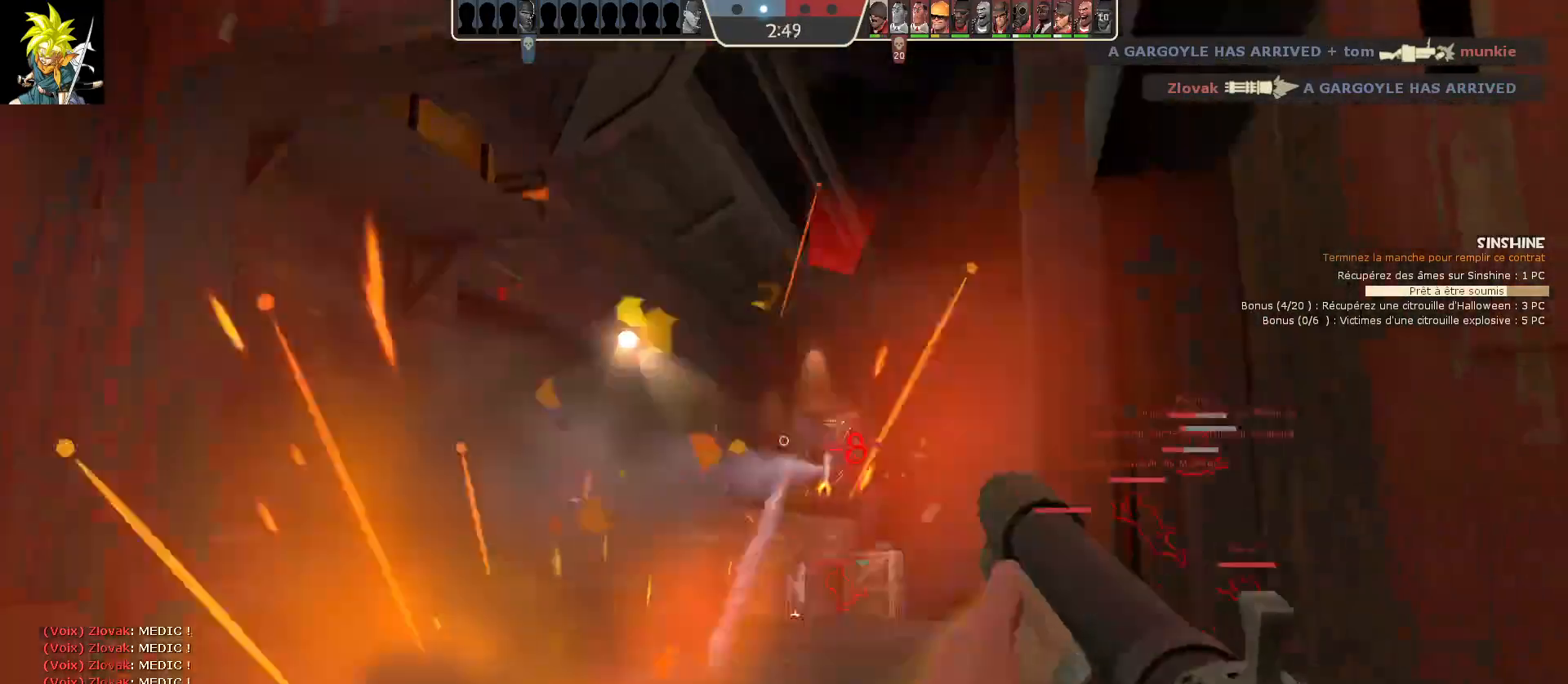
{"keys": ["d"], "mouse": [], "events": [[233, "mouse_left", "up"]]}
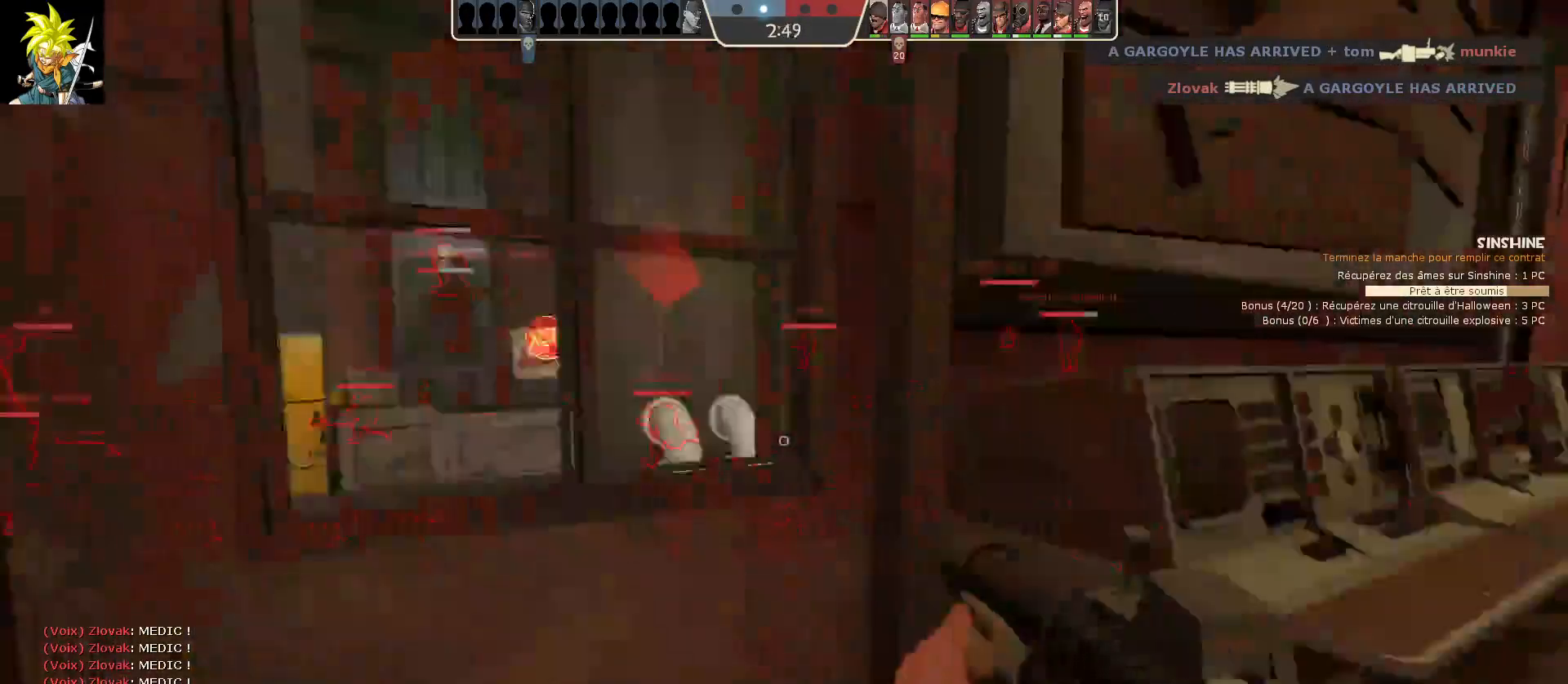
{"keys": ["d", "s"], "mouse": [], "events": [[500, "s", "down"]]}
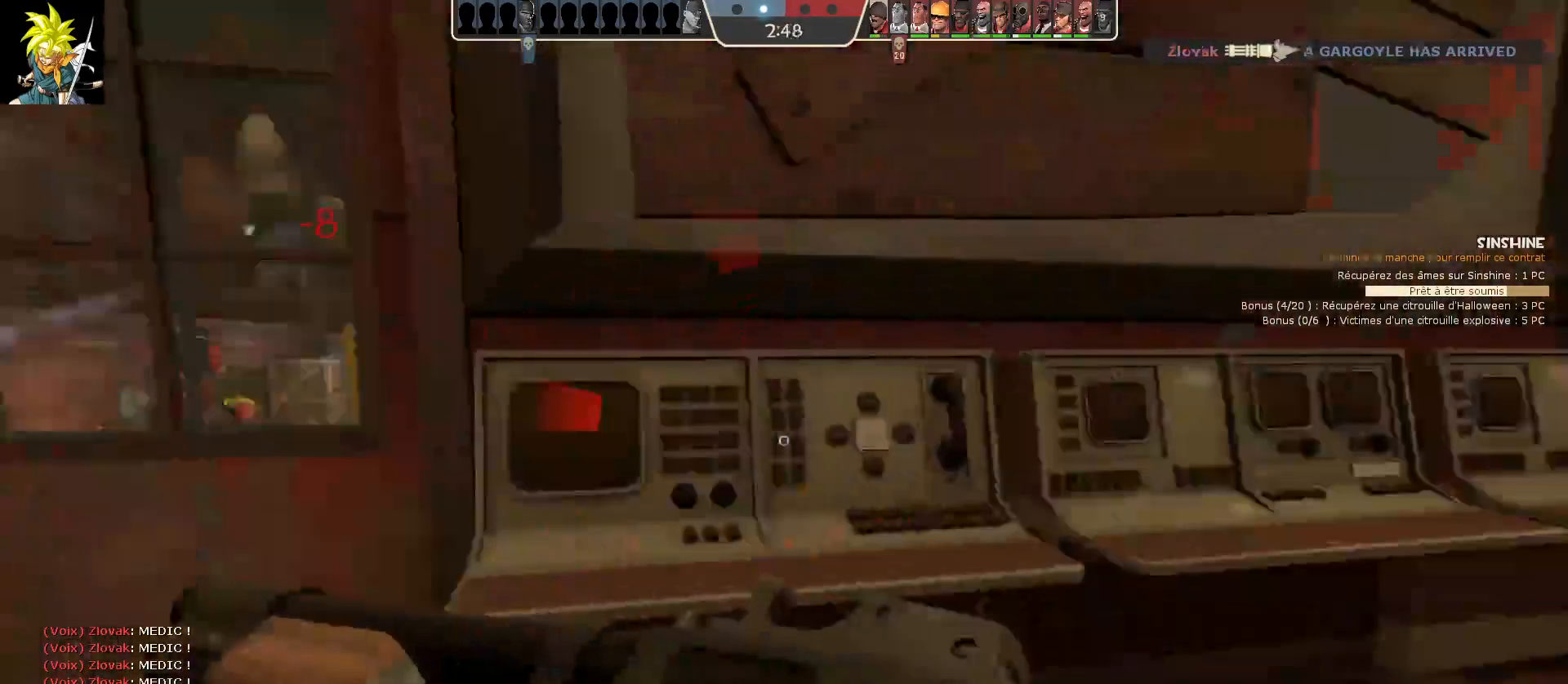
{"keys": ["a"], "mouse": [], "events": [[100, "a", "down"], [100, "d", "up"], [167, "s", "up"]]}
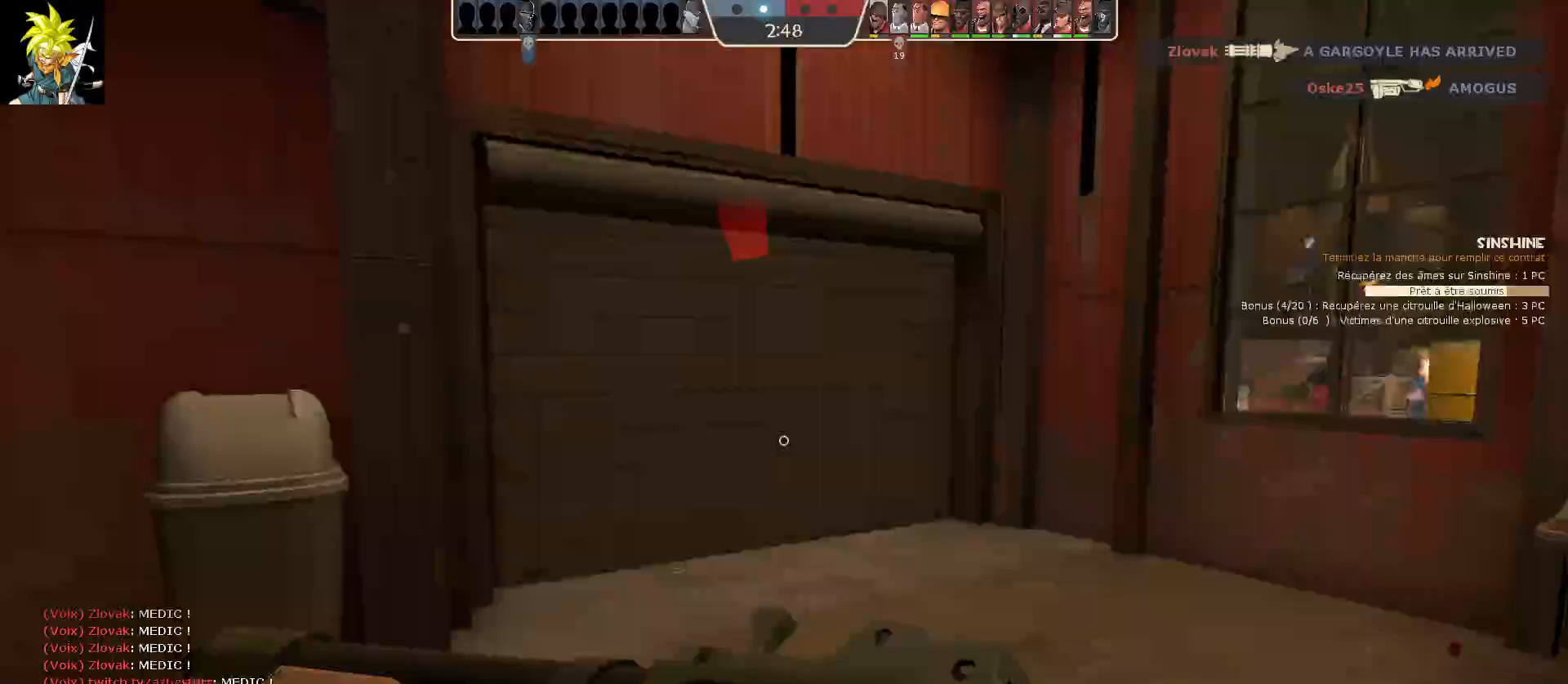
{"keys": ["a"], "mouse": [], "events": []}
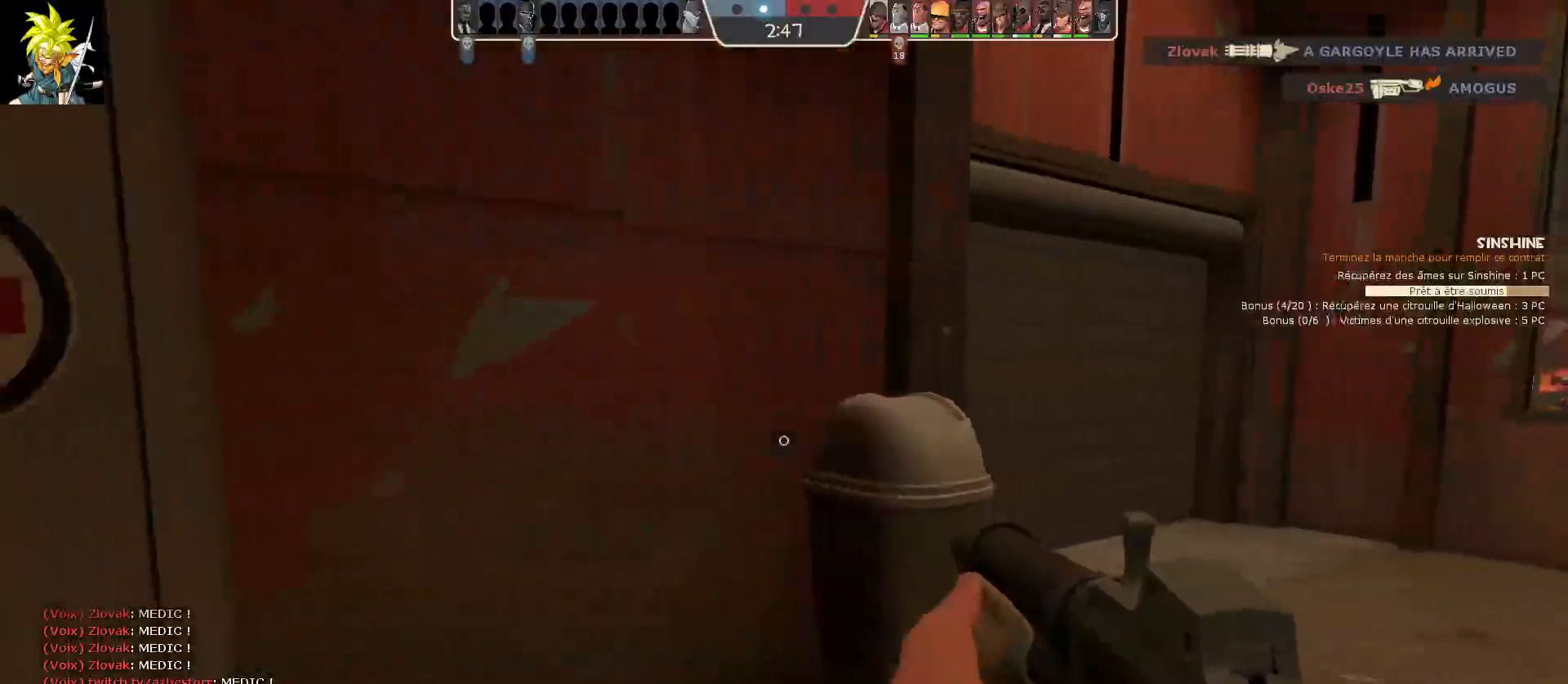
{"keys": ["d"], "mouse": [], "events": [[467, "a", "up"], [467, "d", "down"]]}
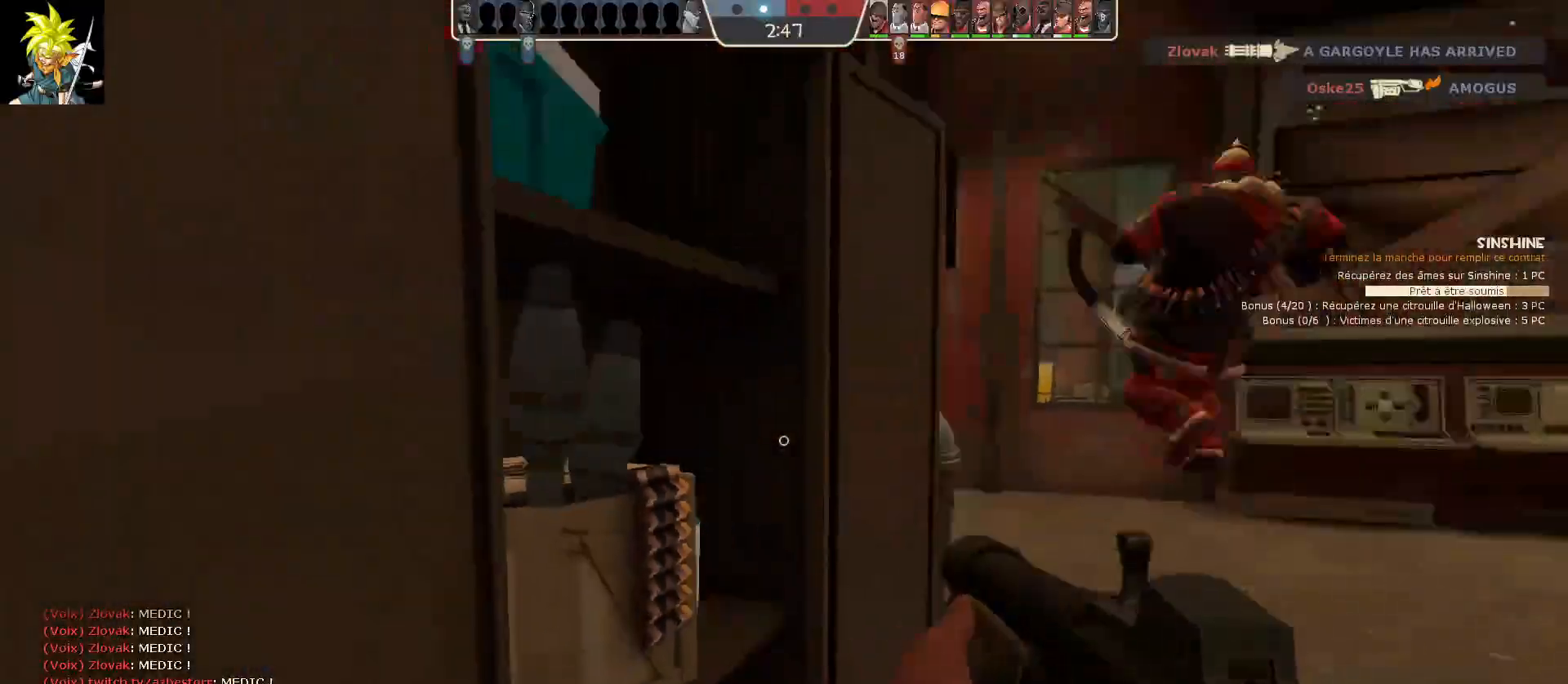
{"keys": ["q"], "mouse": [], "events": [[233, "d", "up"], [383, "q", "down"]]}
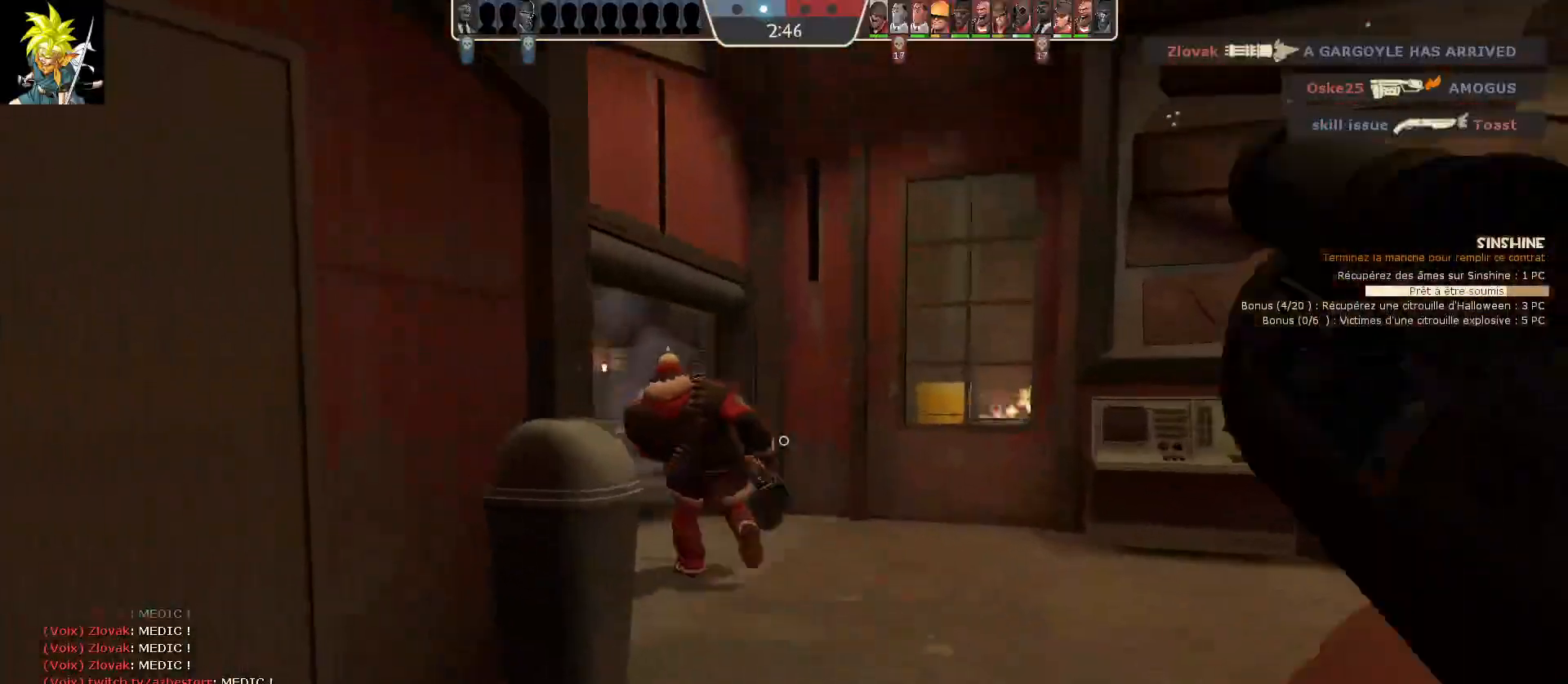
{"keys": [], "mouse": [], "events": [[33, "q", "up"]]}
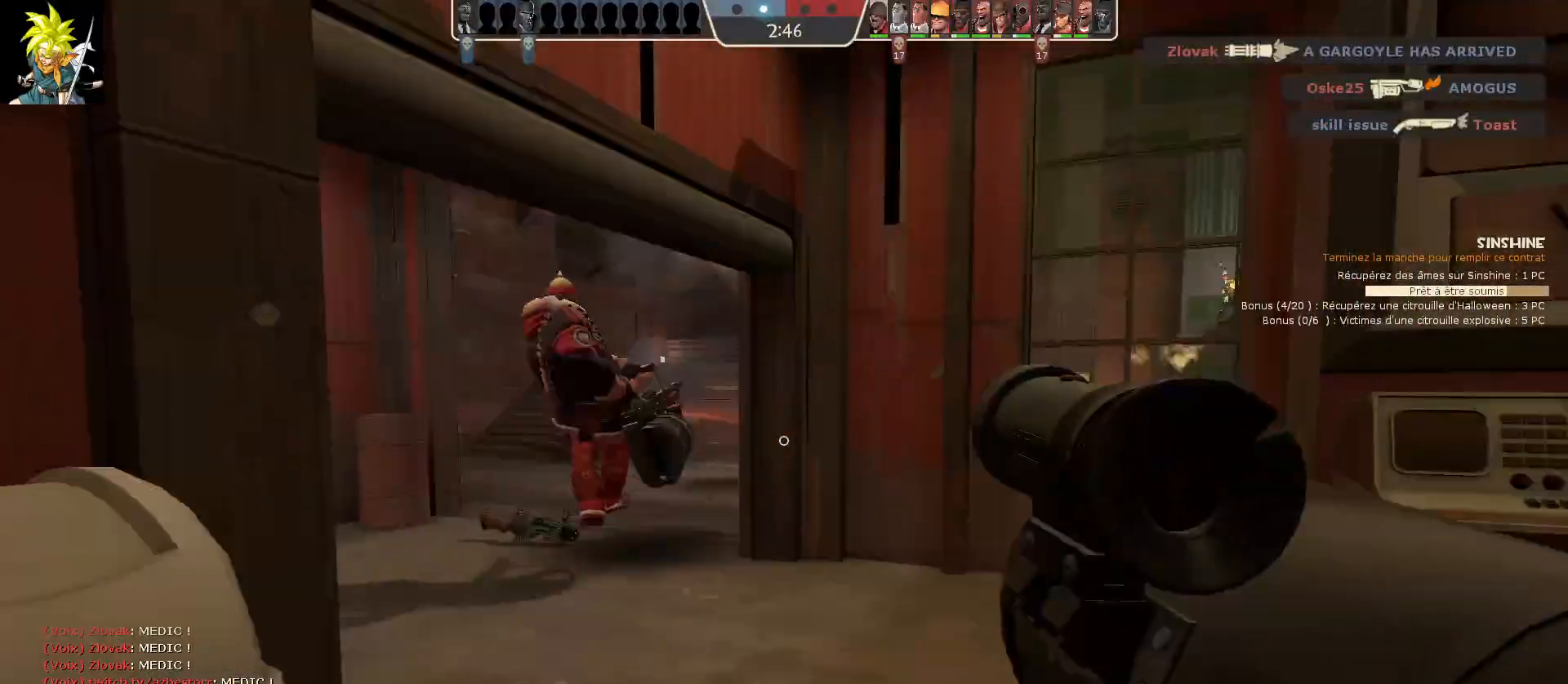
{"keys": ["a"], "mouse": [], "events": [[367, "a", "down"]]}
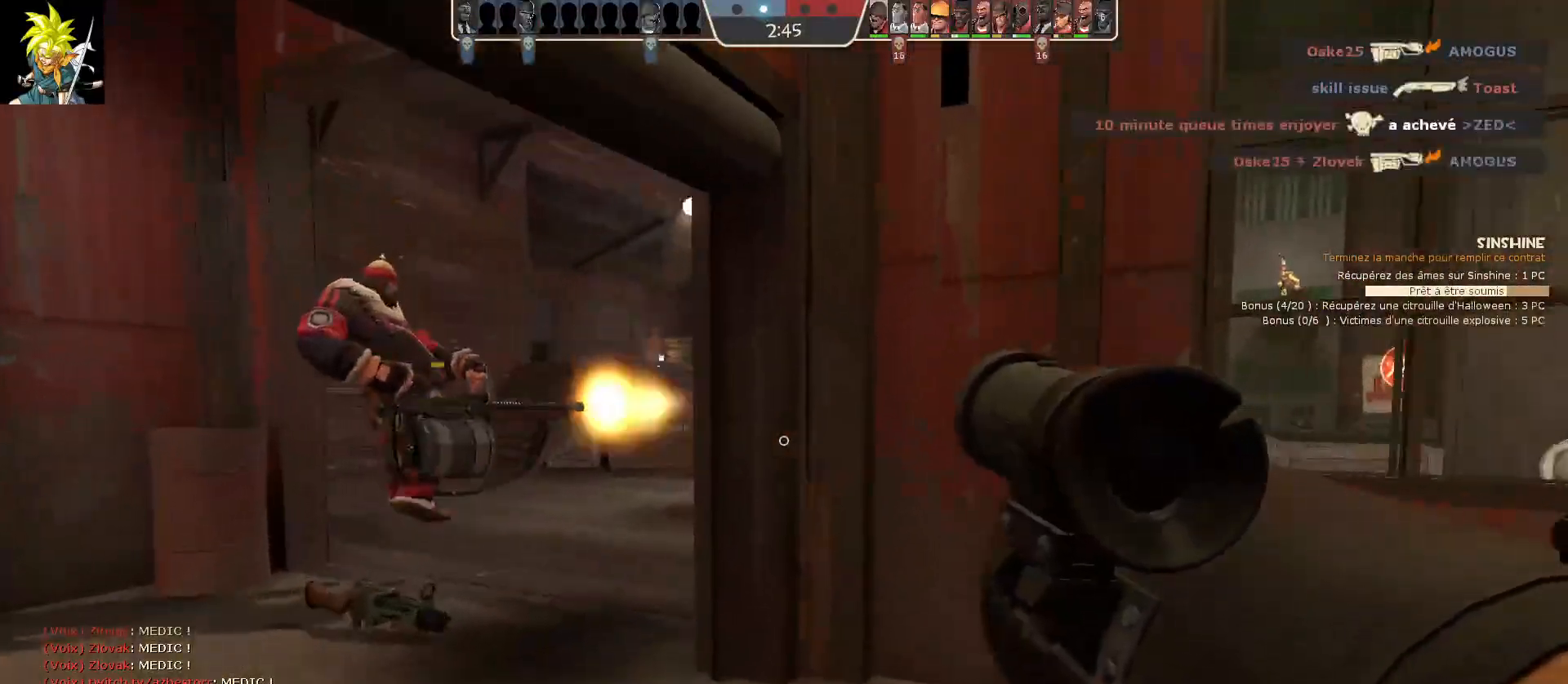
{"keys": ["a"], "mouse": [], "events": []}
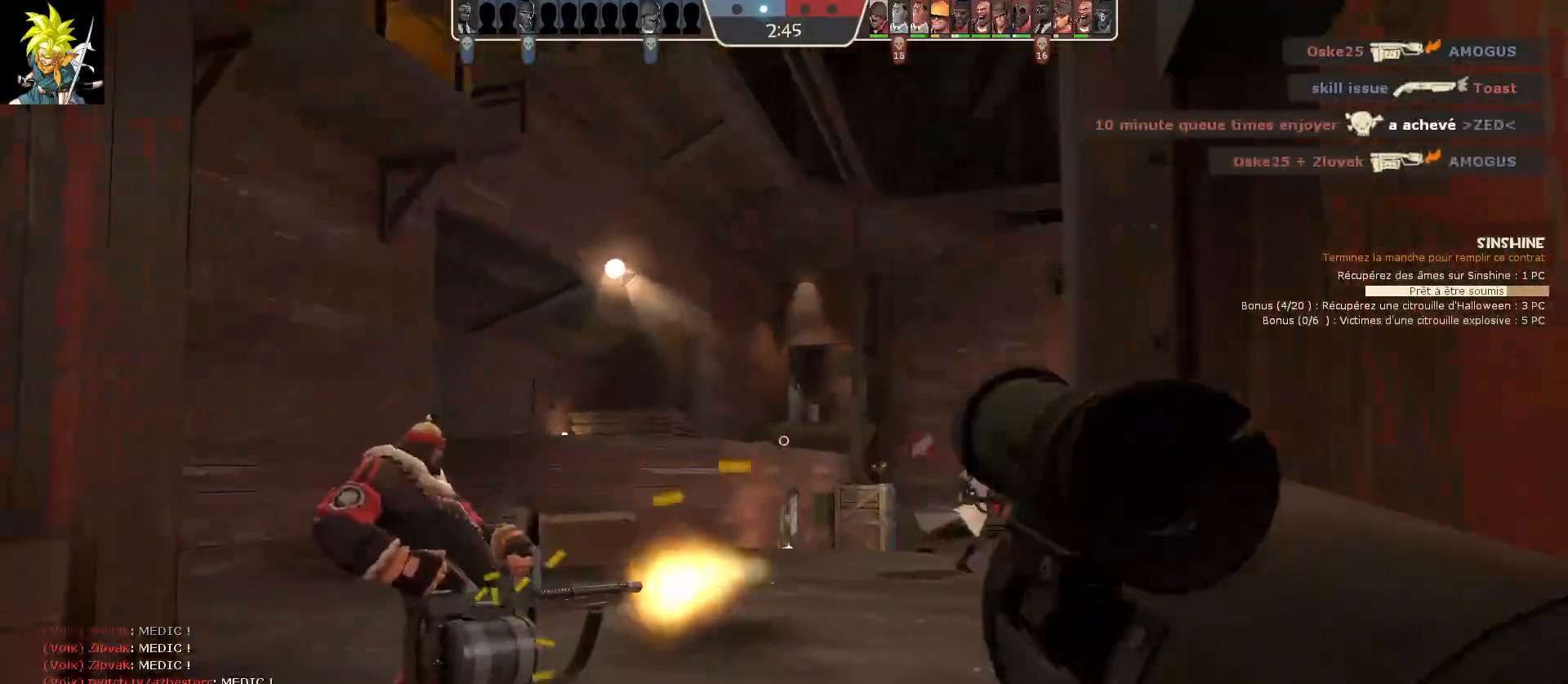
{"keys": [], "mouse": ["left"], "events": [[117, "mouse_left", "down"], [417, "a", "up"]]}